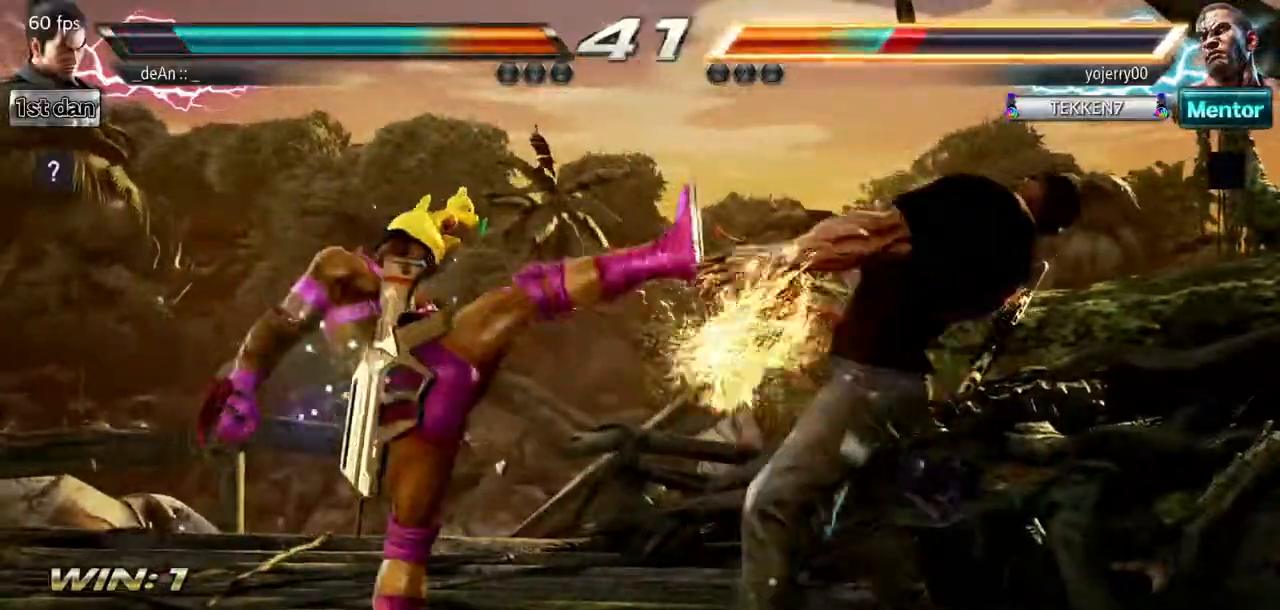
Gameplay with a controller (arcade stick); each line is a JSON object with the inputs held at the frame after it. "button_events" lists button changes between this image and that frame as [ms after this image, input, new state], when the widget could be followed in between (sticks are given only as held states). Not read: L3 R3.
{"buttons": ["CIRCLE"], "left_stick": "center", "button_events": [[183, "CIRCLE", "down"], [250, "CIRCLE", "up"], [367, "CIRCLE", "down"]]}
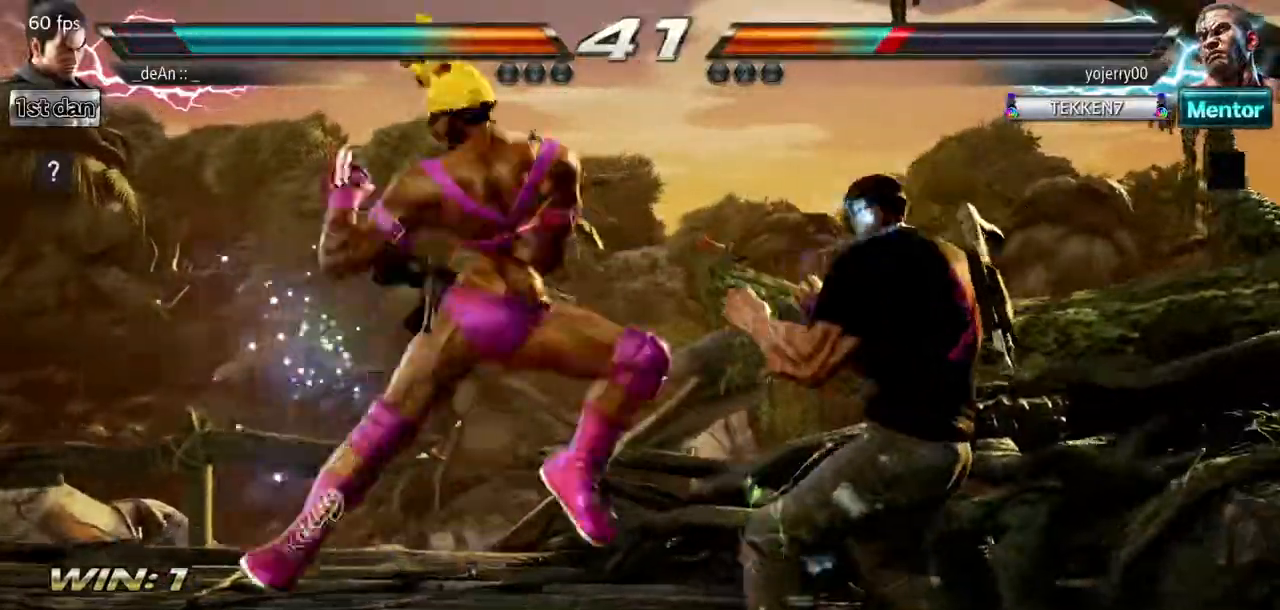
{"buttons": ["CIRCLE"], "left_stick": "center"}
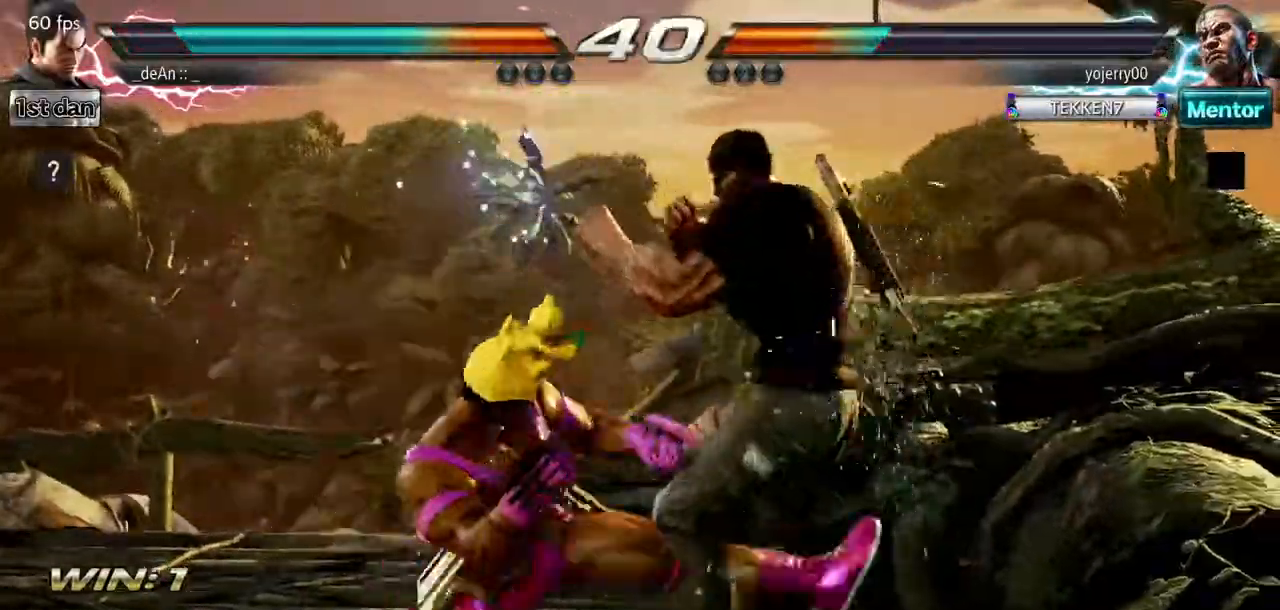
{"buttons": ["CIRCLE"], "left_stick": "center", "button_events": [[67, "CIRCLE", "up"], [133, "CIRCLE", "down"], [233, "CIRCLE", "up"], [283, "CIRCLE", "down"], [367, "CIRCLE", "up"], [434, "CIRCLE", "down"]]}
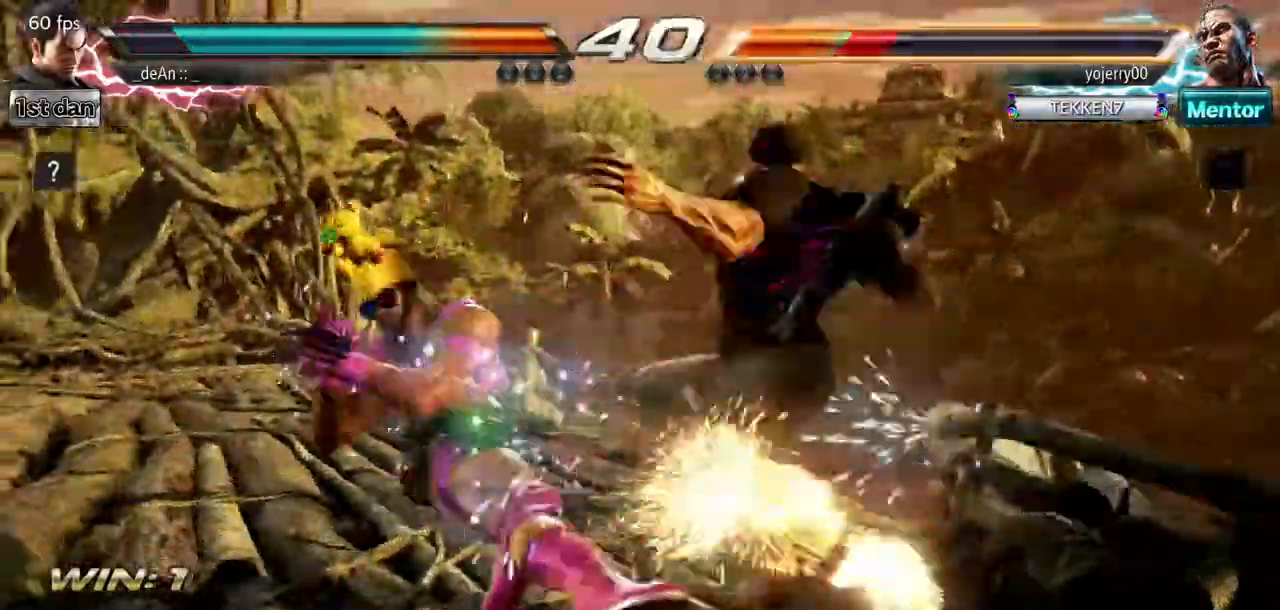
{"buttons": [], "left_stick": "center", "button_events": [[34, "CIRCLE", "up"], [84, "CIRCLE", "down"], [167, "CIRCLE", "up"], [217, "CIRCLE", "down"], [401, "CIRCLE", "up"]]}
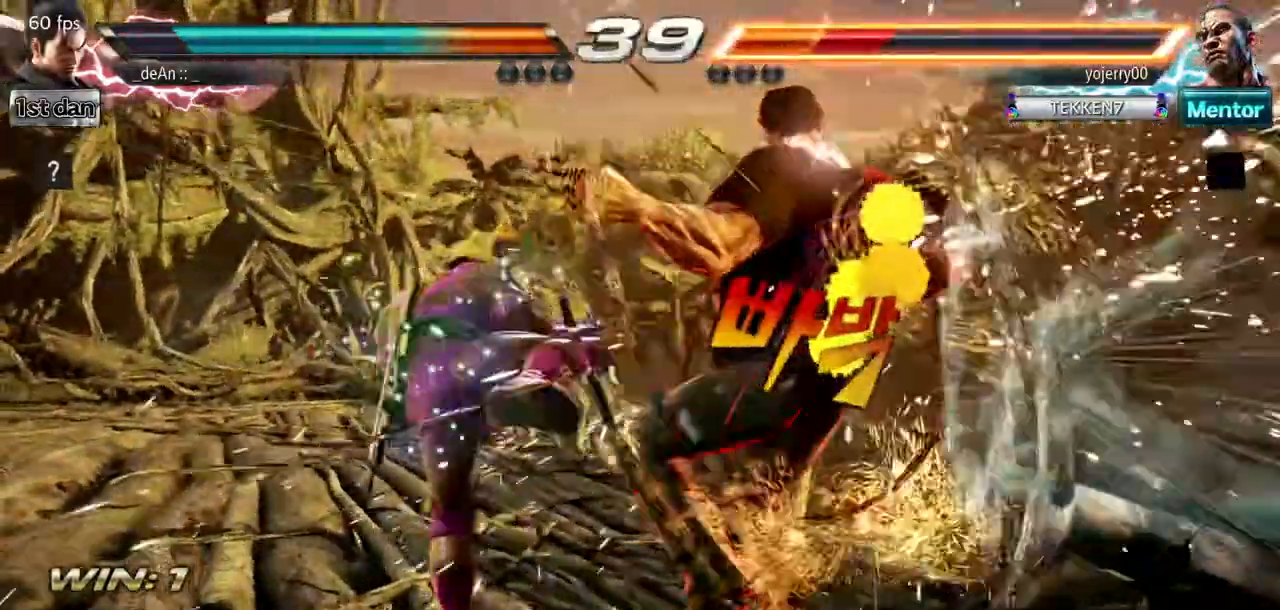
{"buttons": ["CIRCLE"], "left_stick": "right"}
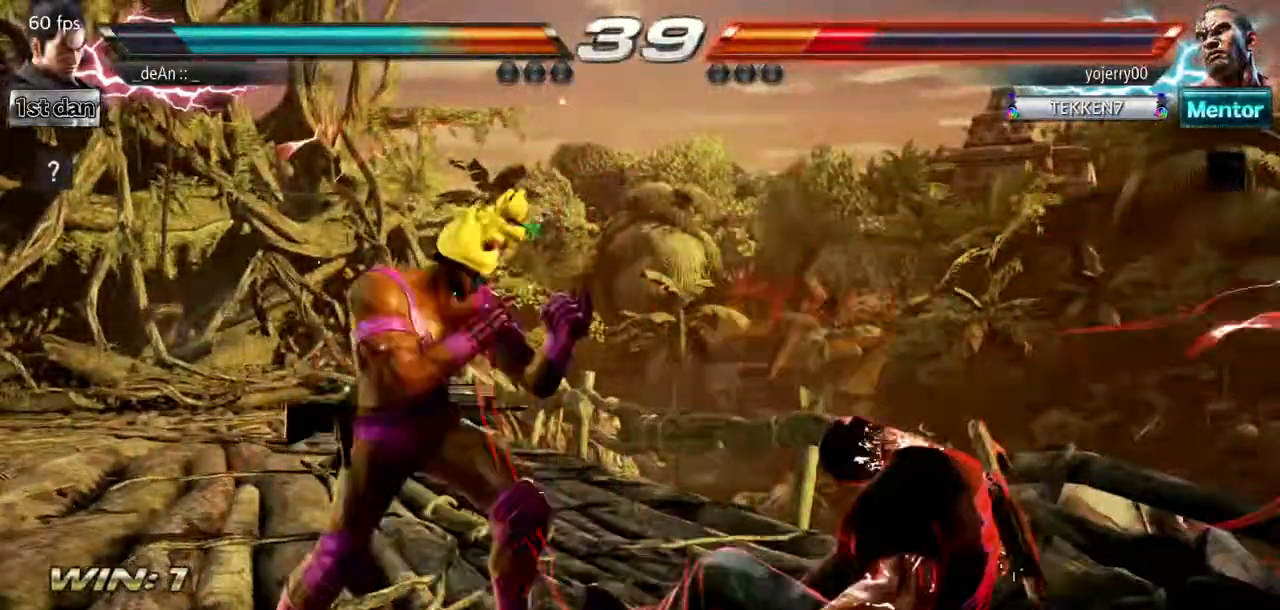
{"buttons": [], "left_stick": "center", "button_events": [[84, "CIRCLE", "up"]]}
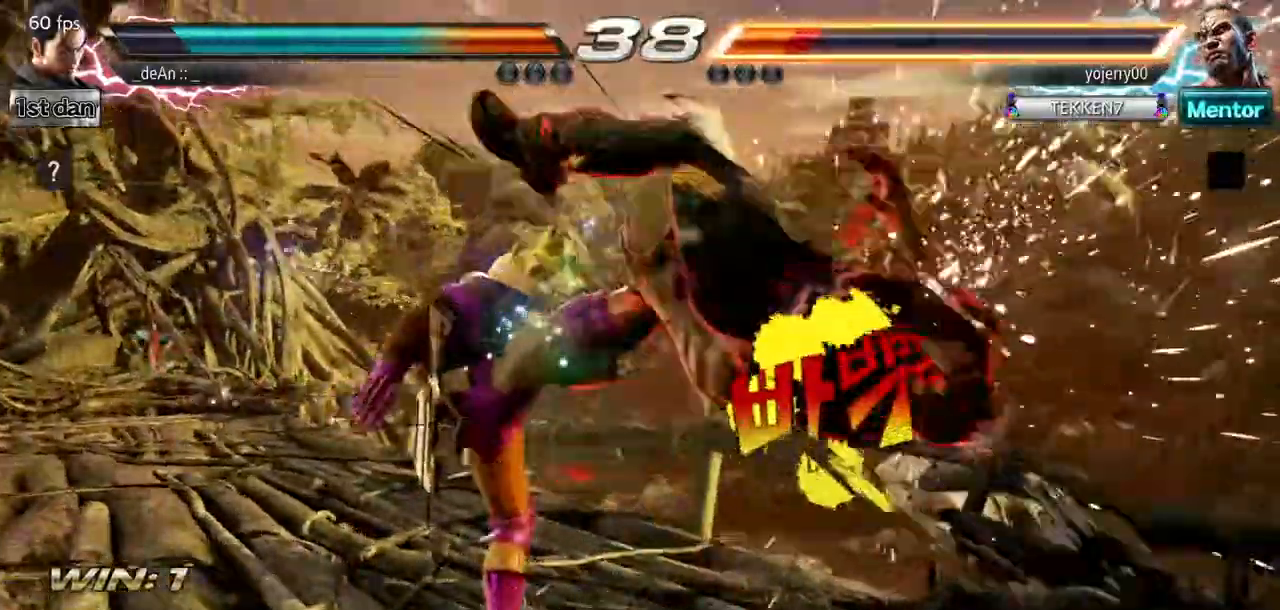
{"buttons": [], "left_stick": "center"}